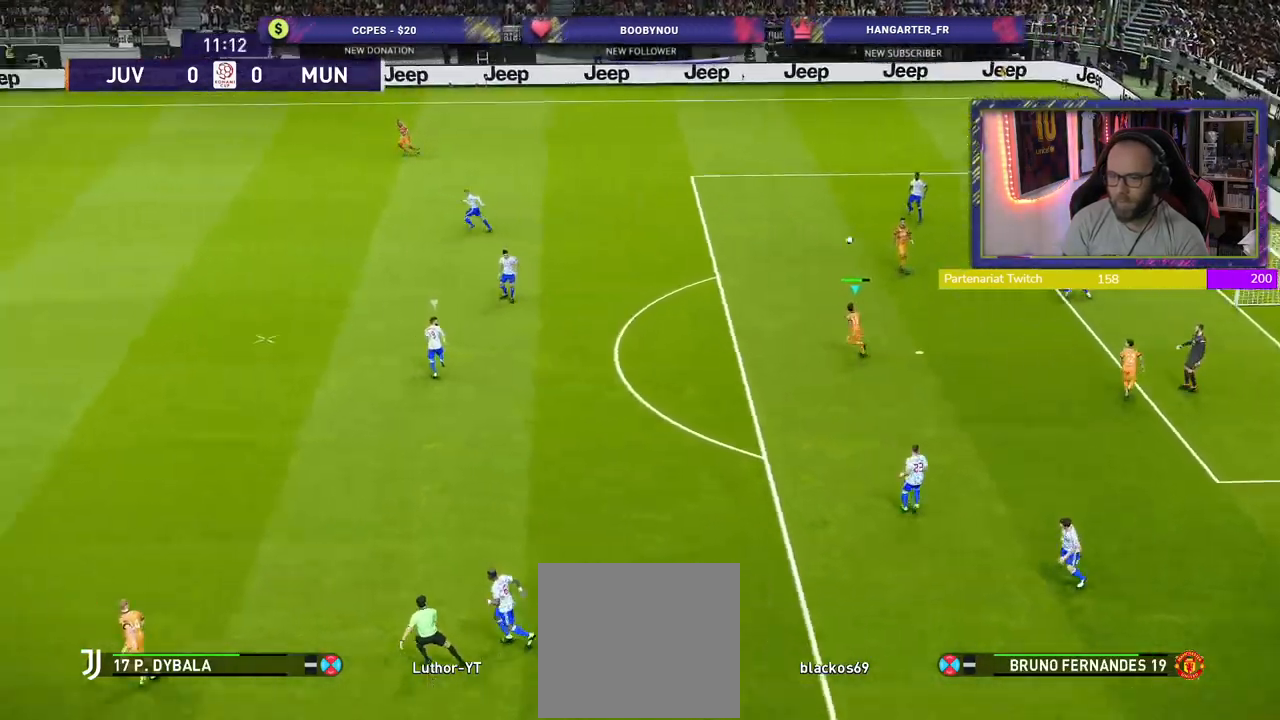
Gameplay with a controller (PlayStation layout); each line is a JSON object with the inputs held at the frame after it. "events" lists button and stick changes between this image and that frame as [ms after this image, input, new state], when the widget could be followed in between.
{"buttons": ["R2"], "left_stick": "right", "right_stick": "center", "events": [[120, "left_stick", "right"], [160, "L1", "down"], [280, "L1", "up"], [360, "SQUARE", "up"]]}
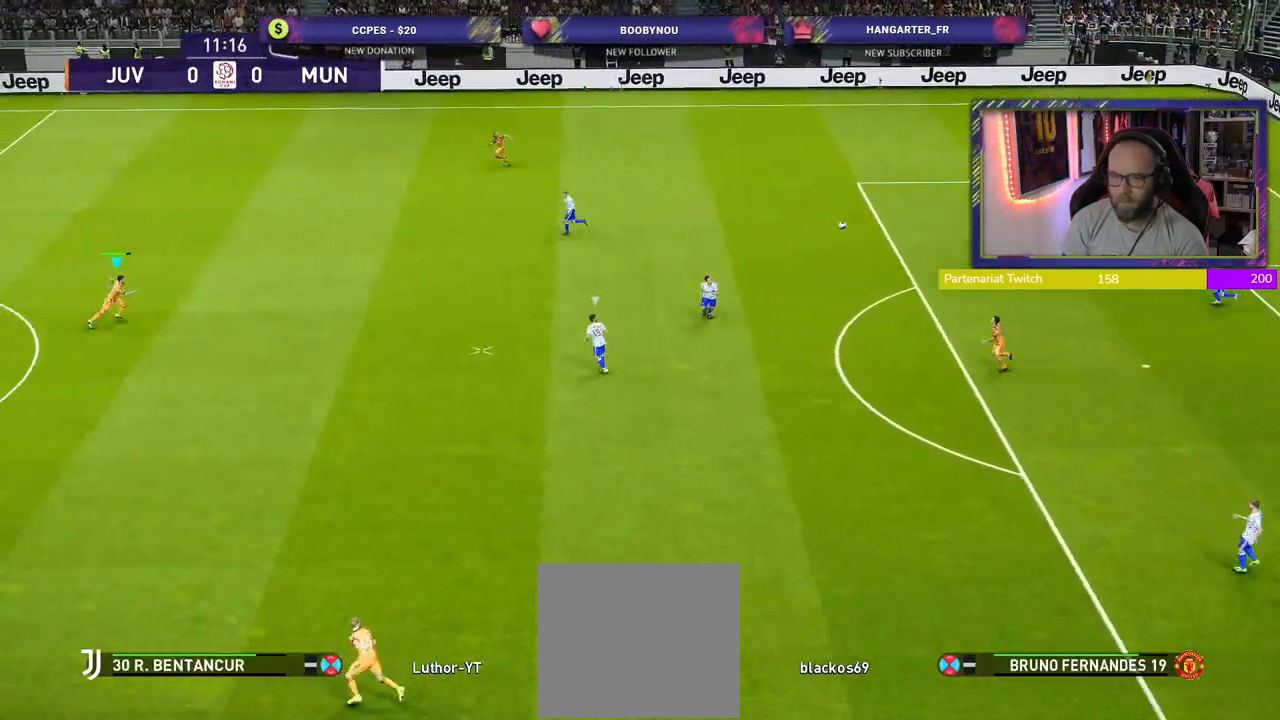
{"buttons": ["CROSS", "R2"], "left_stick": "center", "right_stick": "center", "events": [[220, "CROSS", "down"], [480, "left_stick", "center"]]}
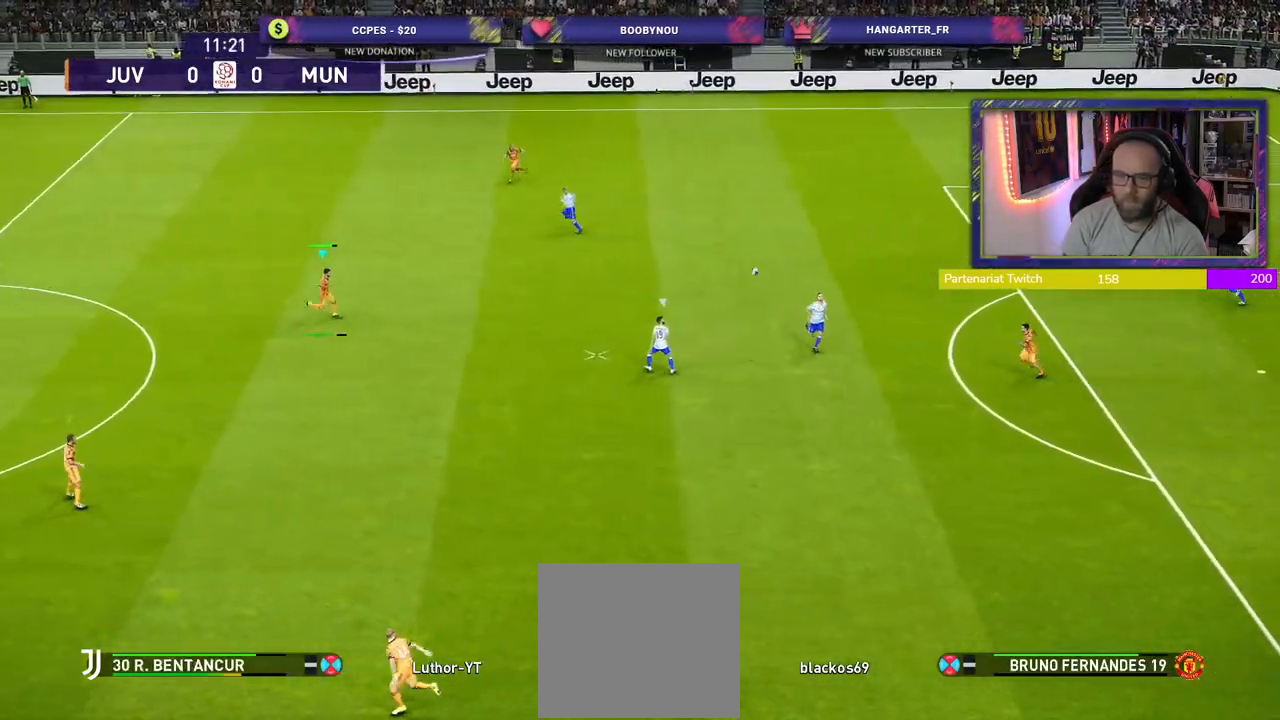
{"buttons": ["CROSS", "R2"], "left_stick": "center", "right_stick": "center", "events": []}
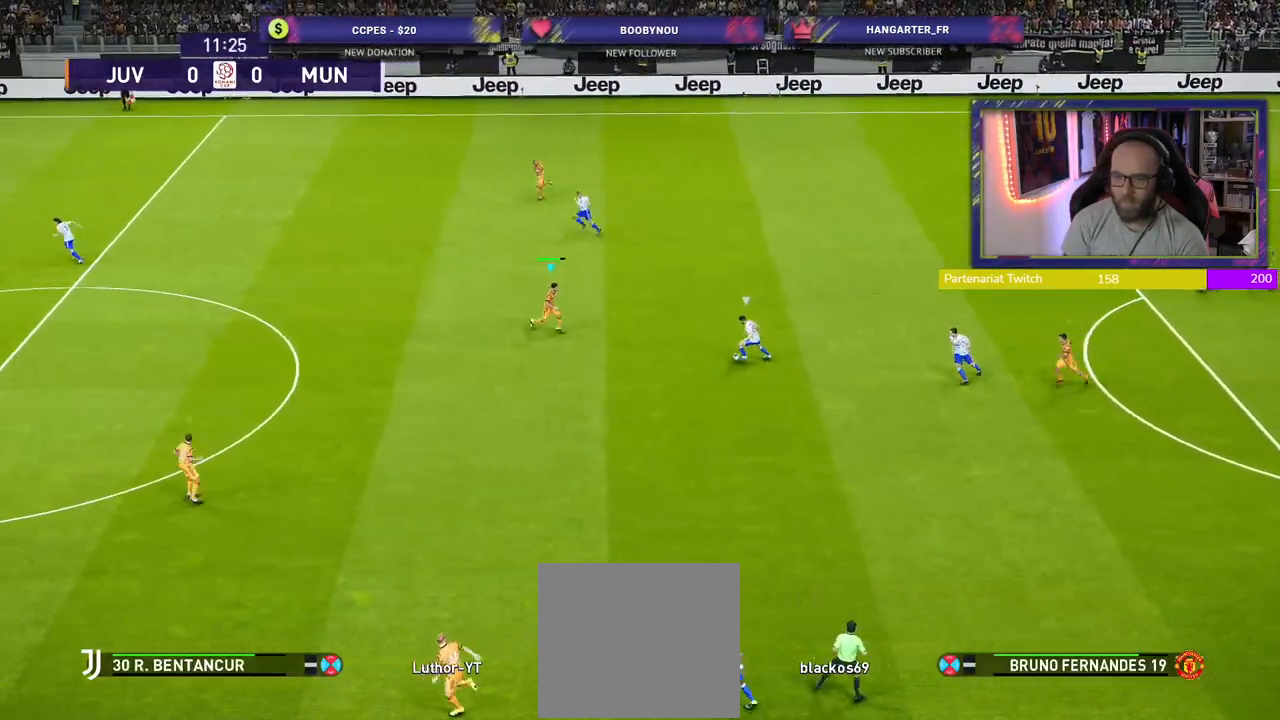
{"buttons": ["CROSS", "R2"], "left_stick": "down", "right_stick": "center", "events": [[400, "left_stick", "down"]]}
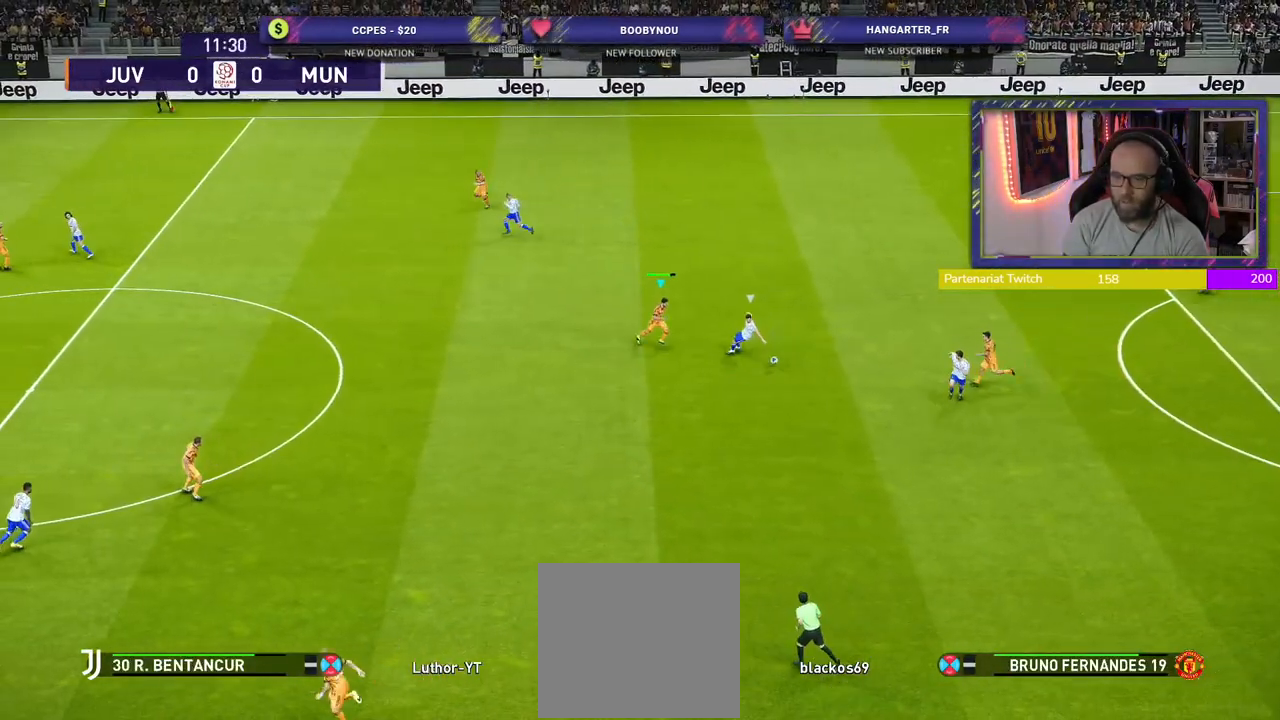
{"buttons": ["CROSS", "R2"], "left_stick": "down-right", "right_stick": "center", "events": [[140, "left_stick", "down-right"]]}
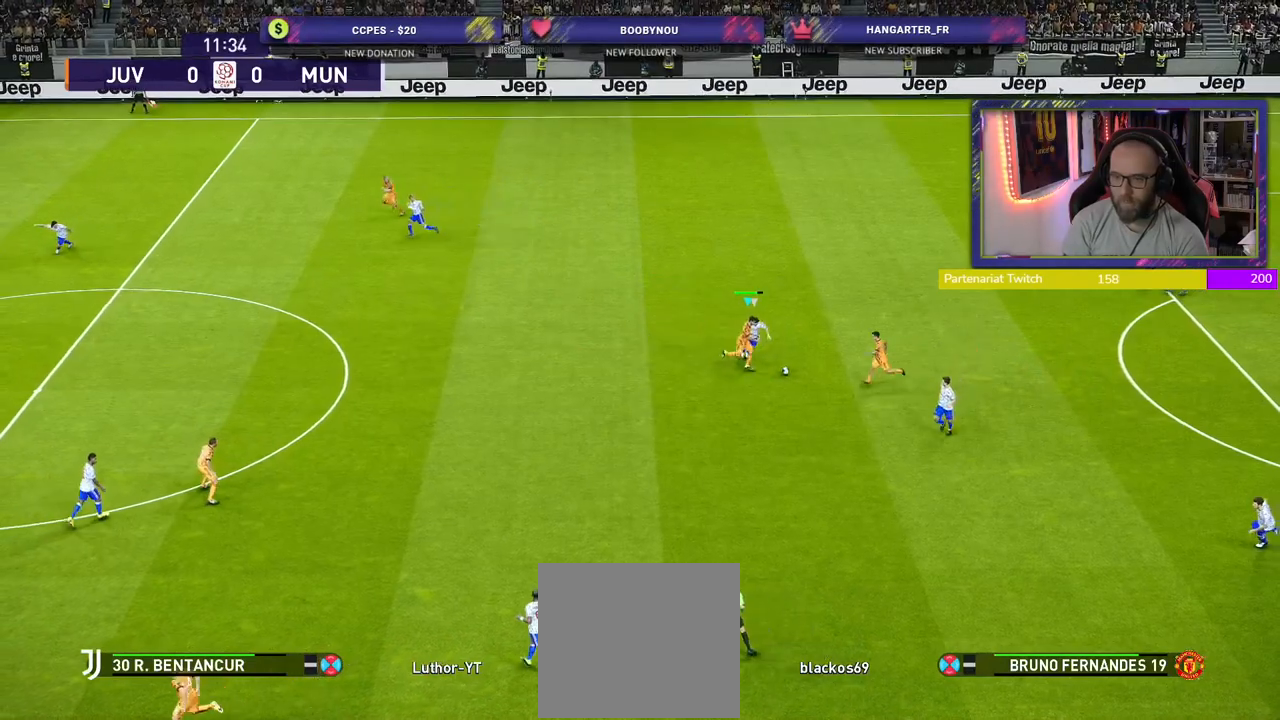
{"buttons": ["R2"], "left_stick": "right", "right_stick": "center", "events": [[20, "left_stick", "right"], [440, "CROSS", "up"]]}
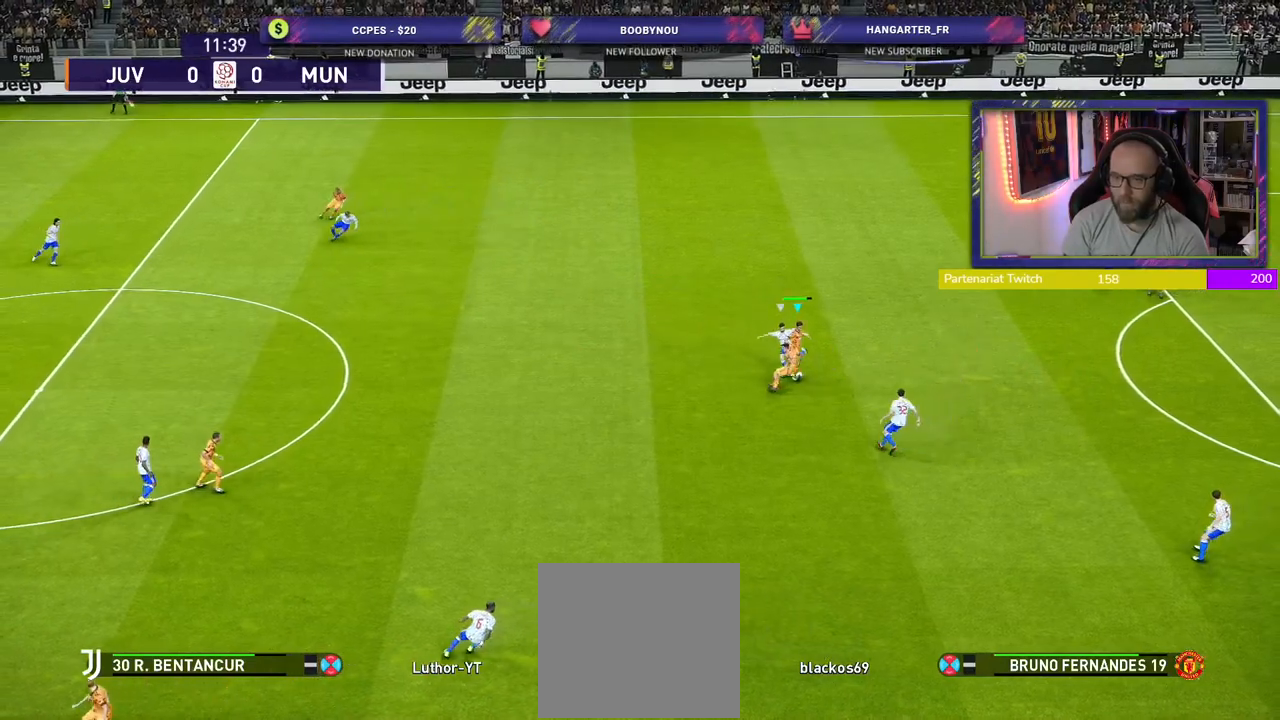
{"buttons": ["R2"], "left_stick": "right", "right_stick": "center", "events": []}
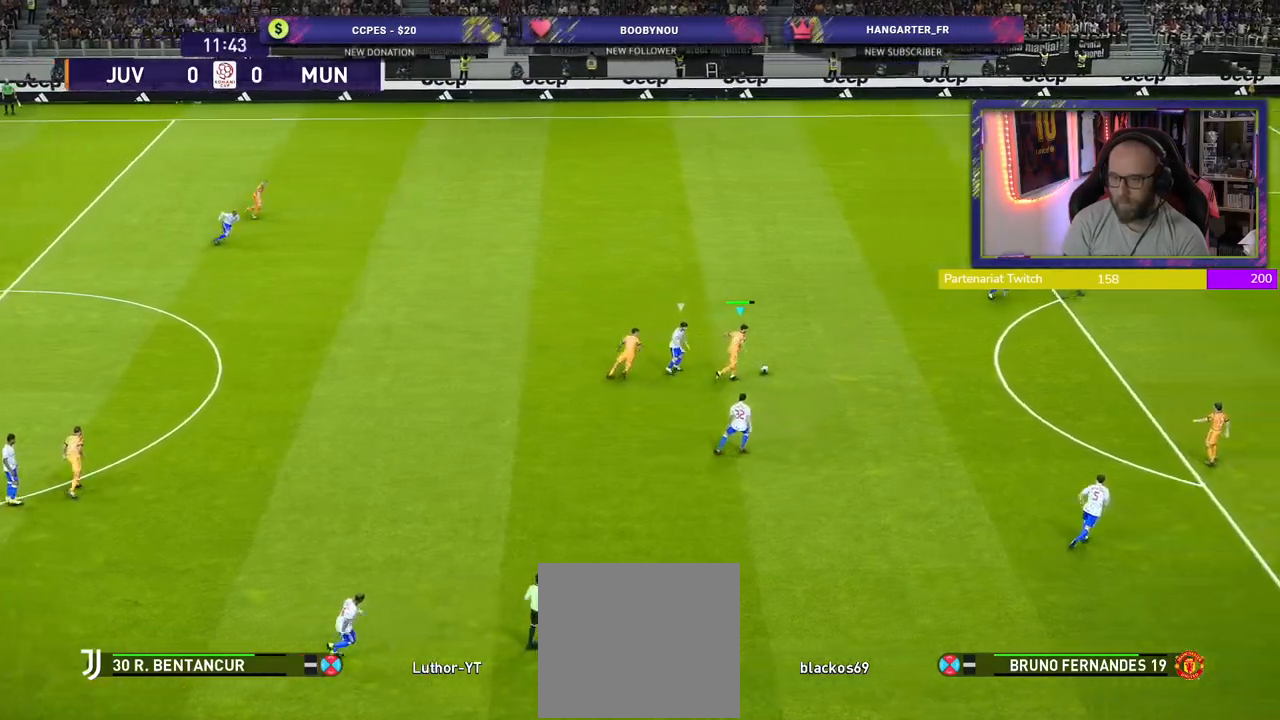
{"buttons": [], "left_stick": "right", "right_stick": "center", "events": [[200, "R2", "up"]]}
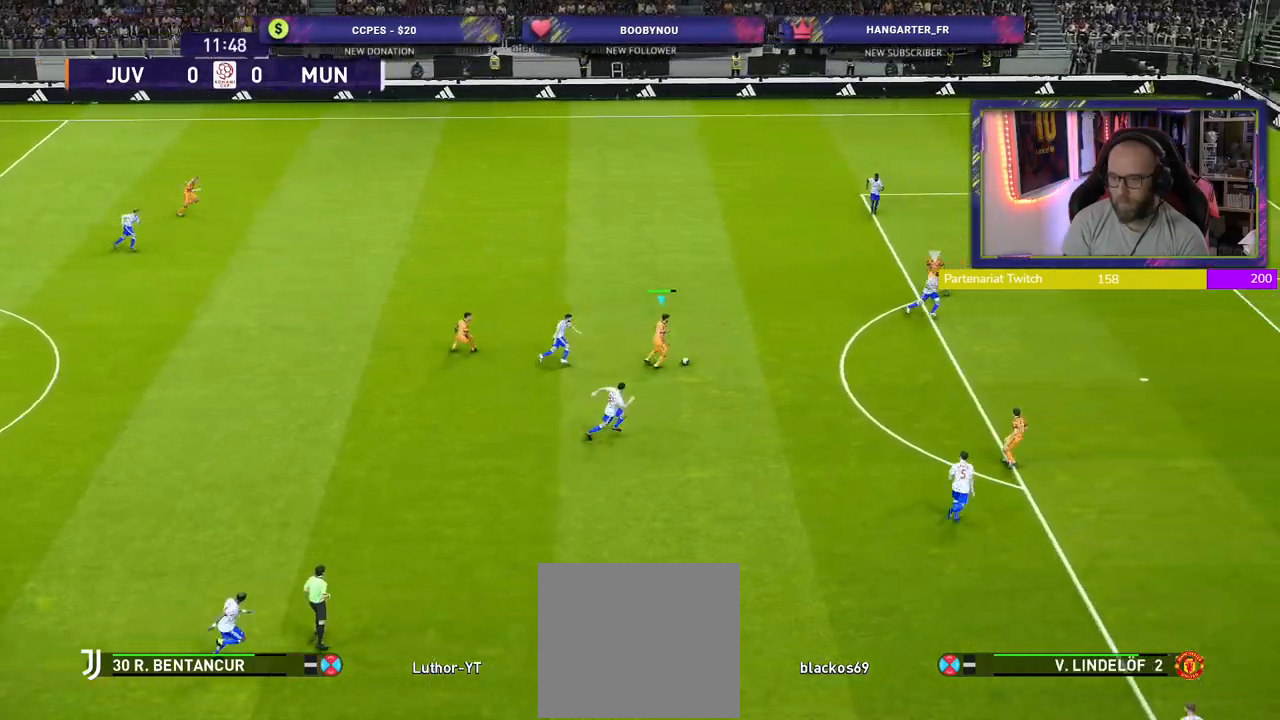
{"buttons": [], "left_stick": "up-right", "right_stick": "center", "events": [[220, "CROSS", "down"], [260, "left_stick", "up-right"], [360, "CROSS", "up"]]}
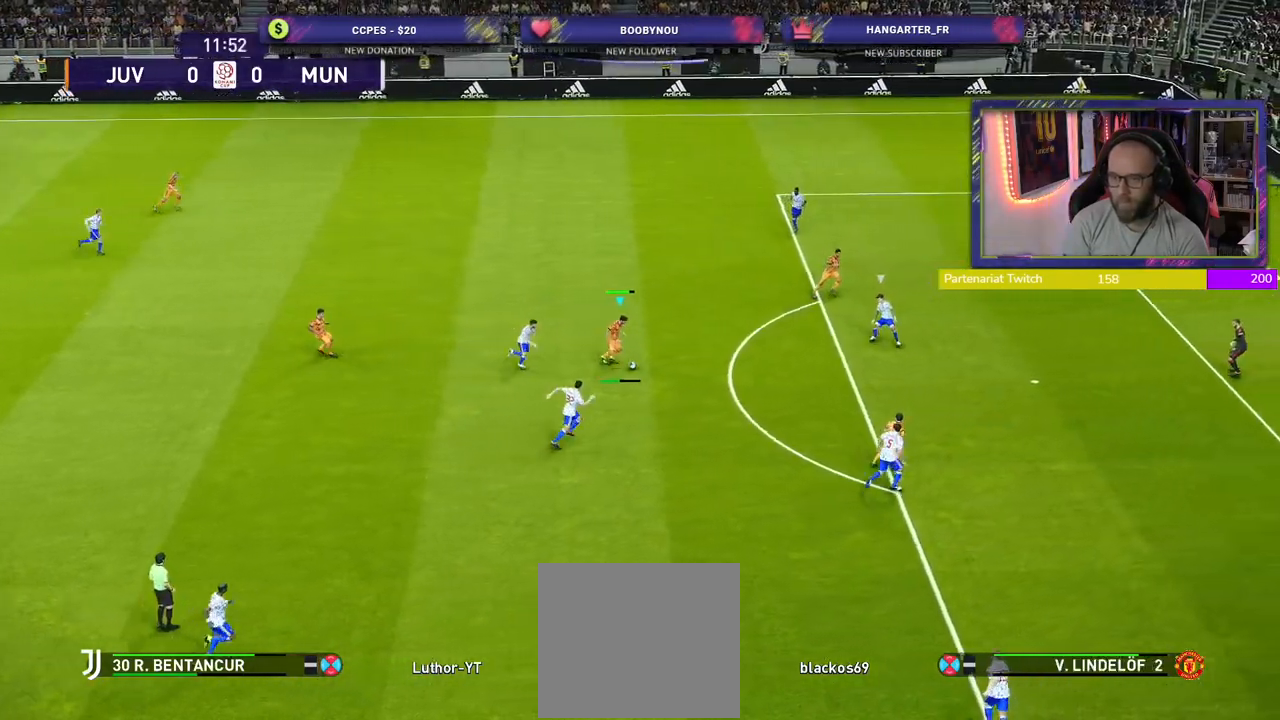
{"buttons": [], "left_stick": "down-right", "right_stick": "center", "events": [[120, "left_stick", "center"], [500, "left_stick", "down-right"]]}
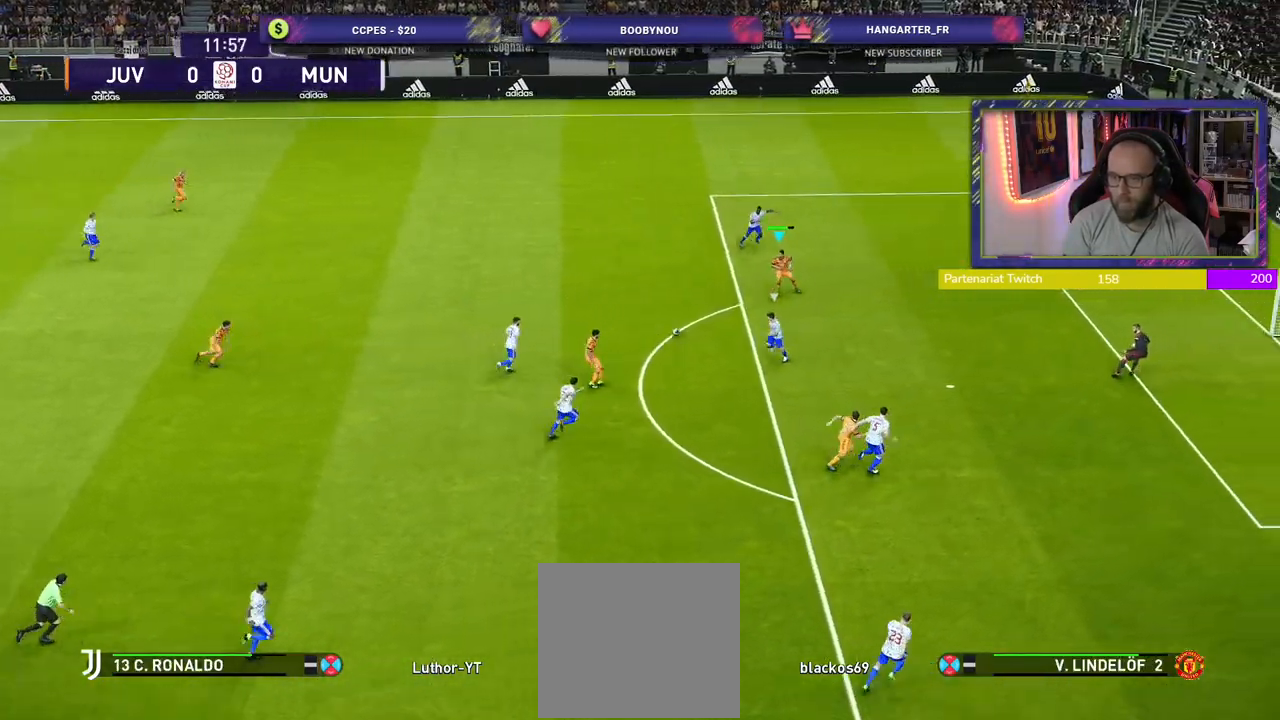
{"buttons": ["SQUARE"], "left_stick": "down-right", "right_stick": "center", "events": [[360, "SQUARE", "down"]]}
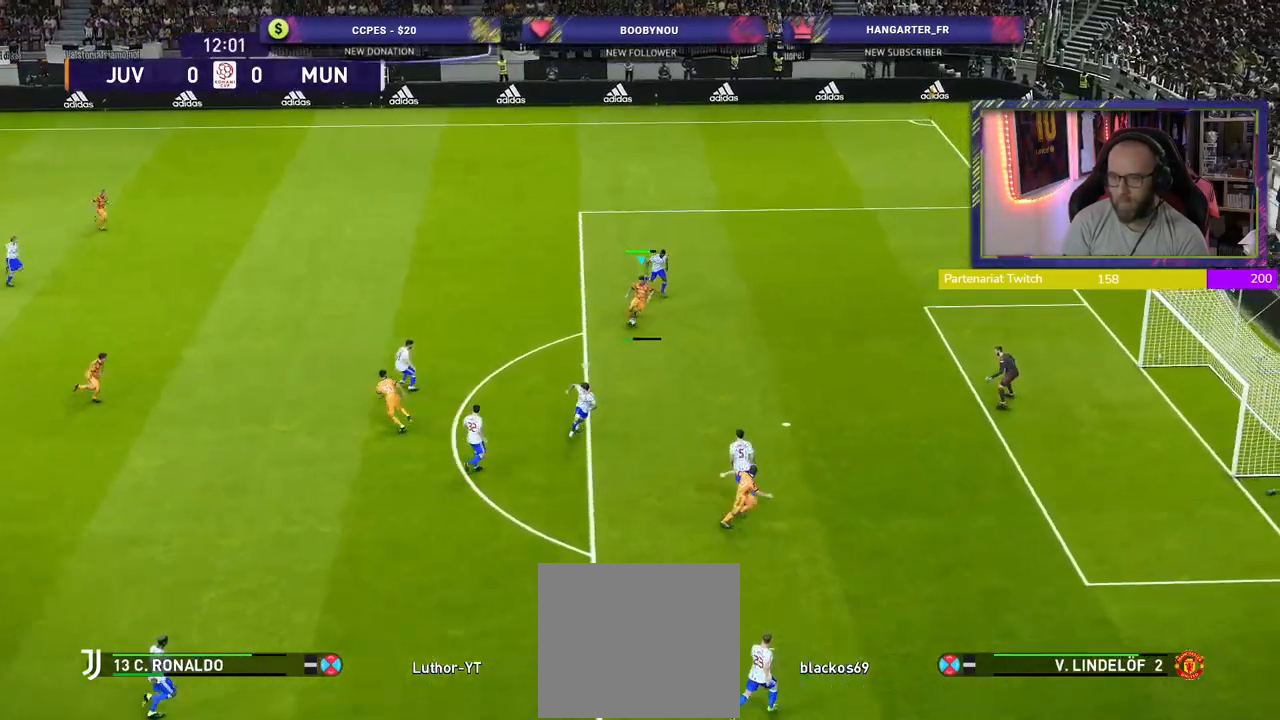
{"buttons": [], "left_stick": "down-right", "right_stick": "center", "events": [[20, "SQUARE", "up"]]}
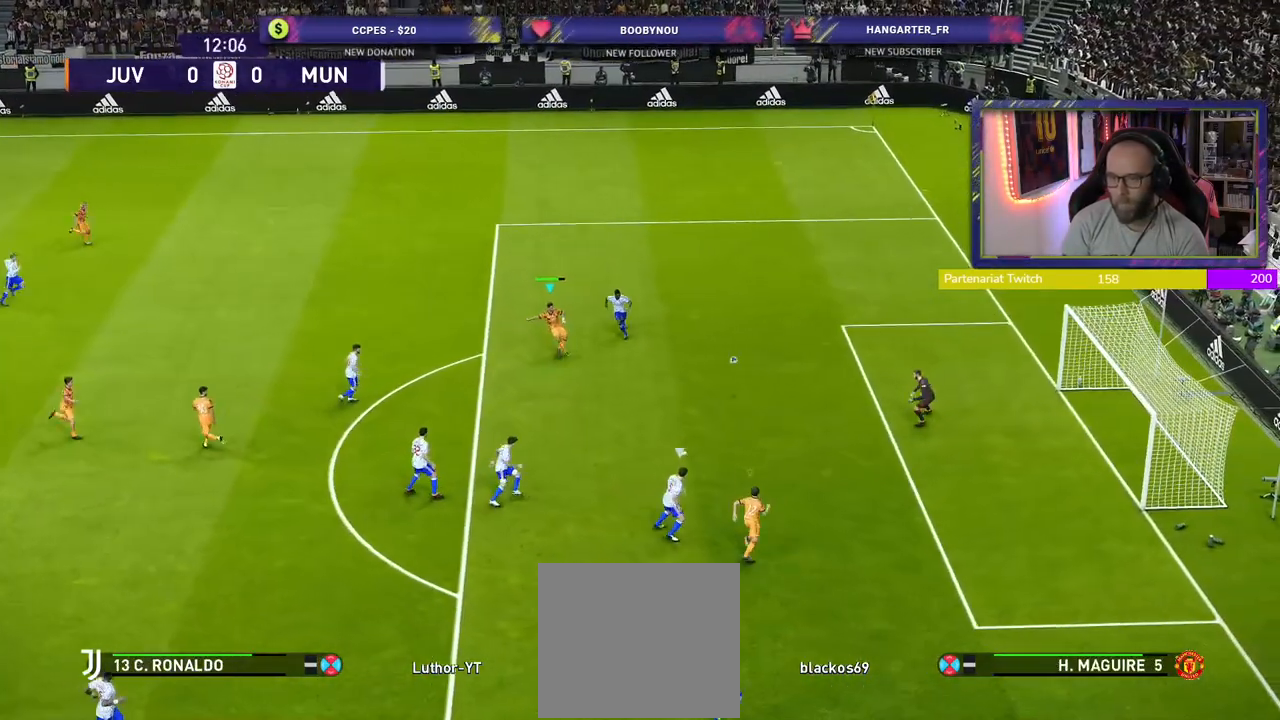
{"buttons": [], "left_stick": "right", "right_stick": "center", "events": [[320, "left_stick", "right"]]}
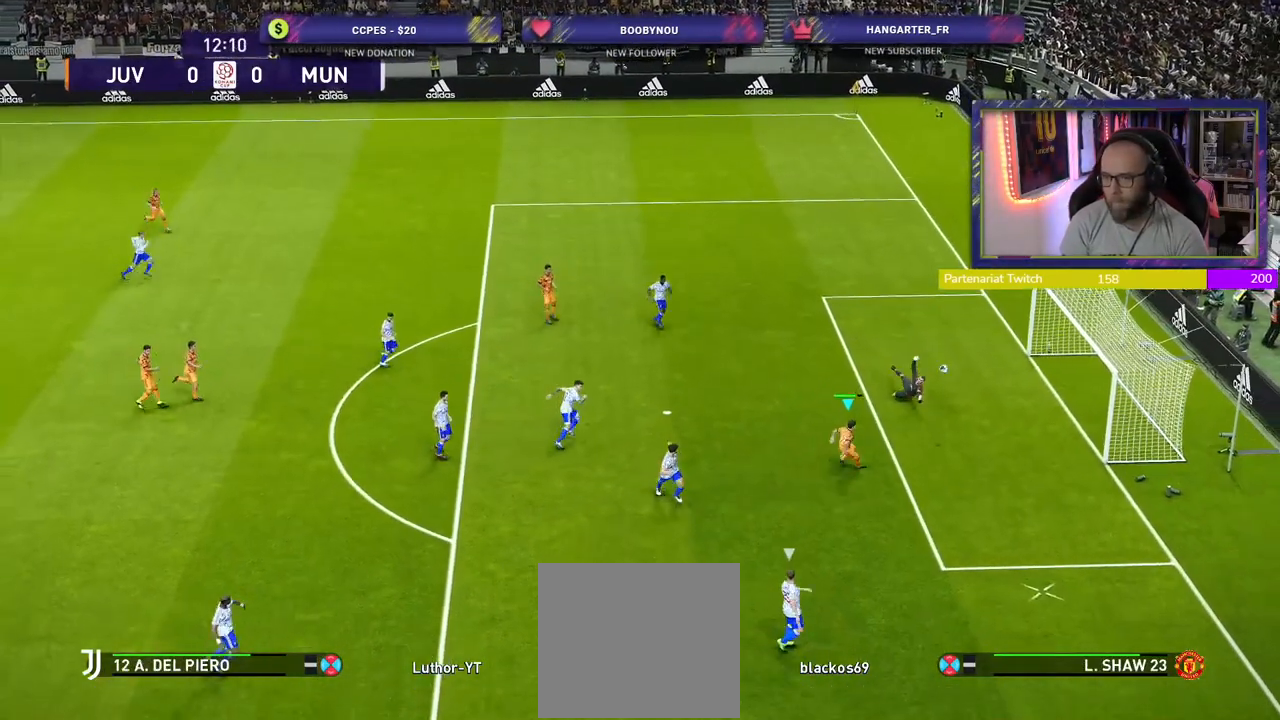
{"buttons": ["R2"], "left_stick": "down", "right_stick": "center", "events": [[80, "left_stick", "down-right"], [180, "R2", "down"], [440, "left_stick", "down"]]}
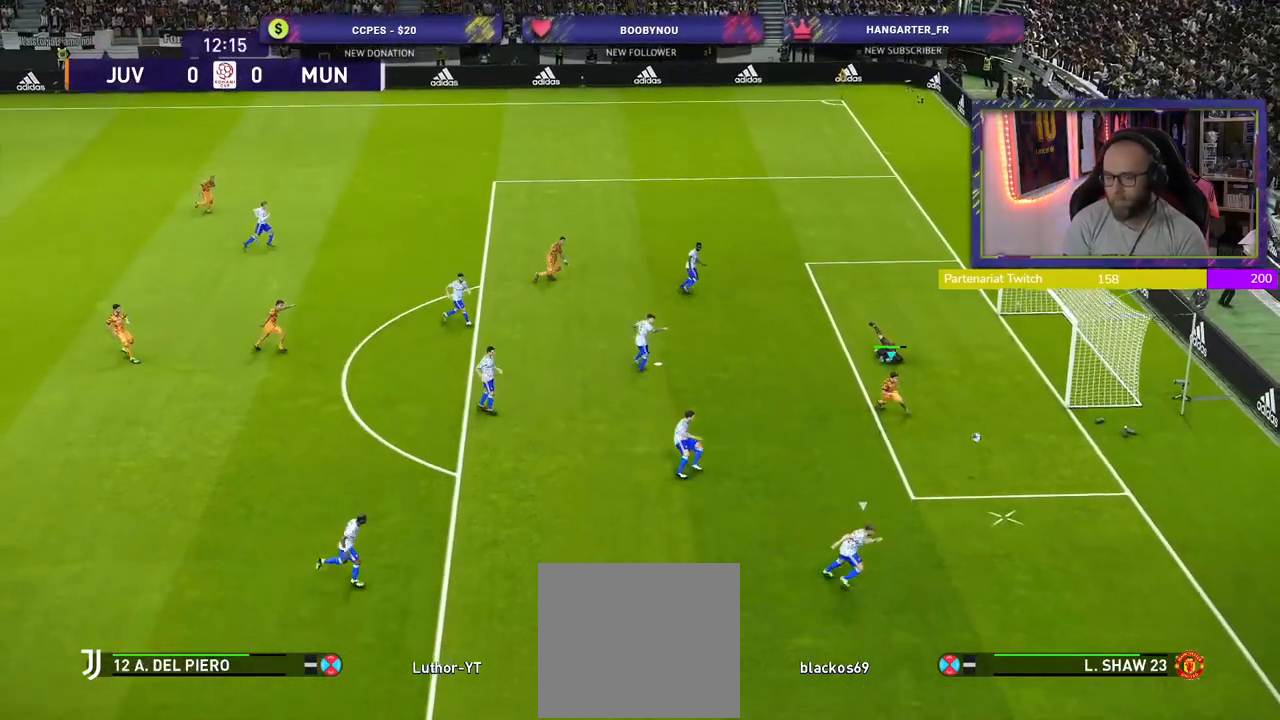
{"buttons": ["R2"], "left_stick": "down-left", "right_stick": "center", "events": [[180, "left_stick", "down-left"]]}
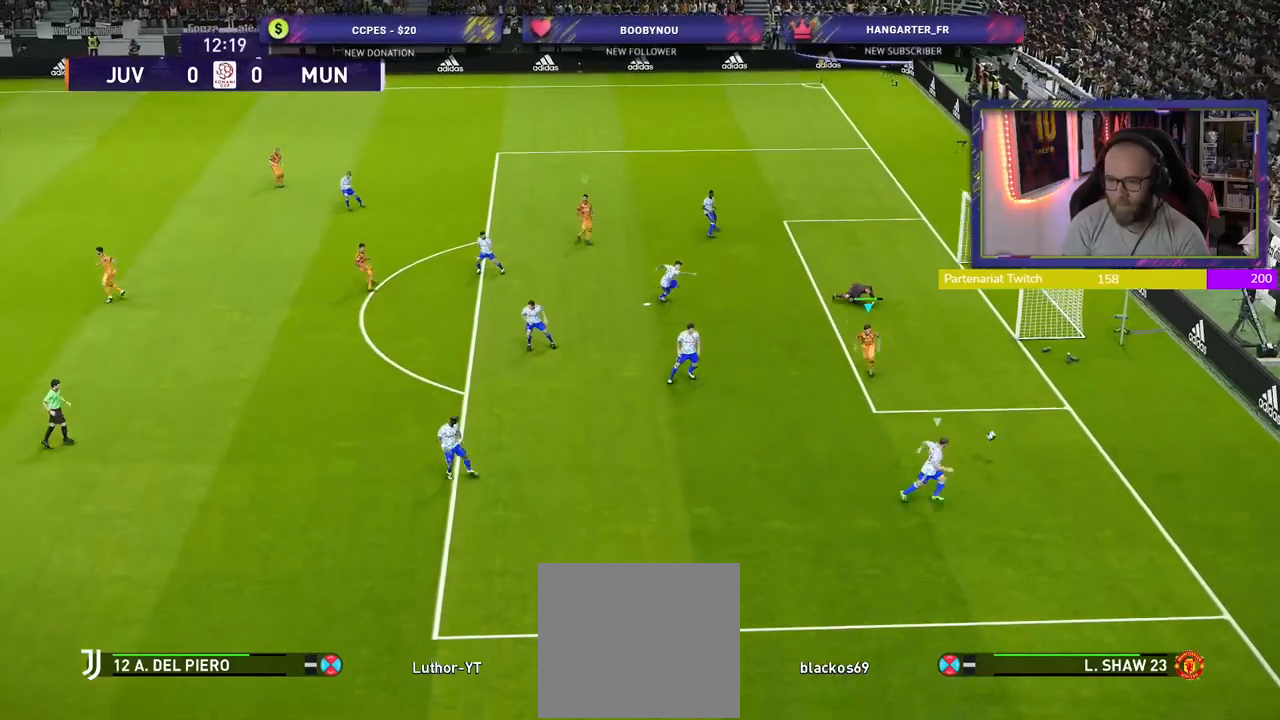
{"buttons": ["R2"], "left_stick": "down-left", "right_stick": "center", "events": []}
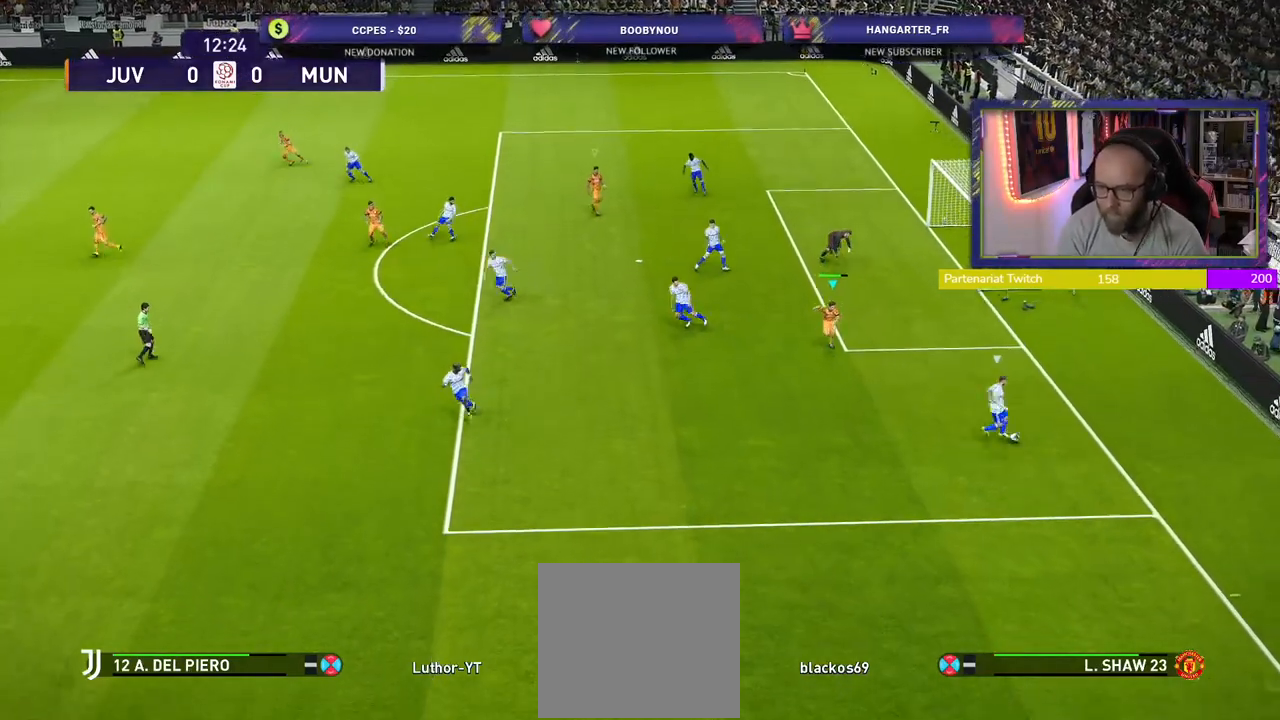
{"buttons": ["SQUARE", "R2"], "left_stick": "down-left", "right_stick": "center", "events": [[140, "SQUARE", "down"]]}
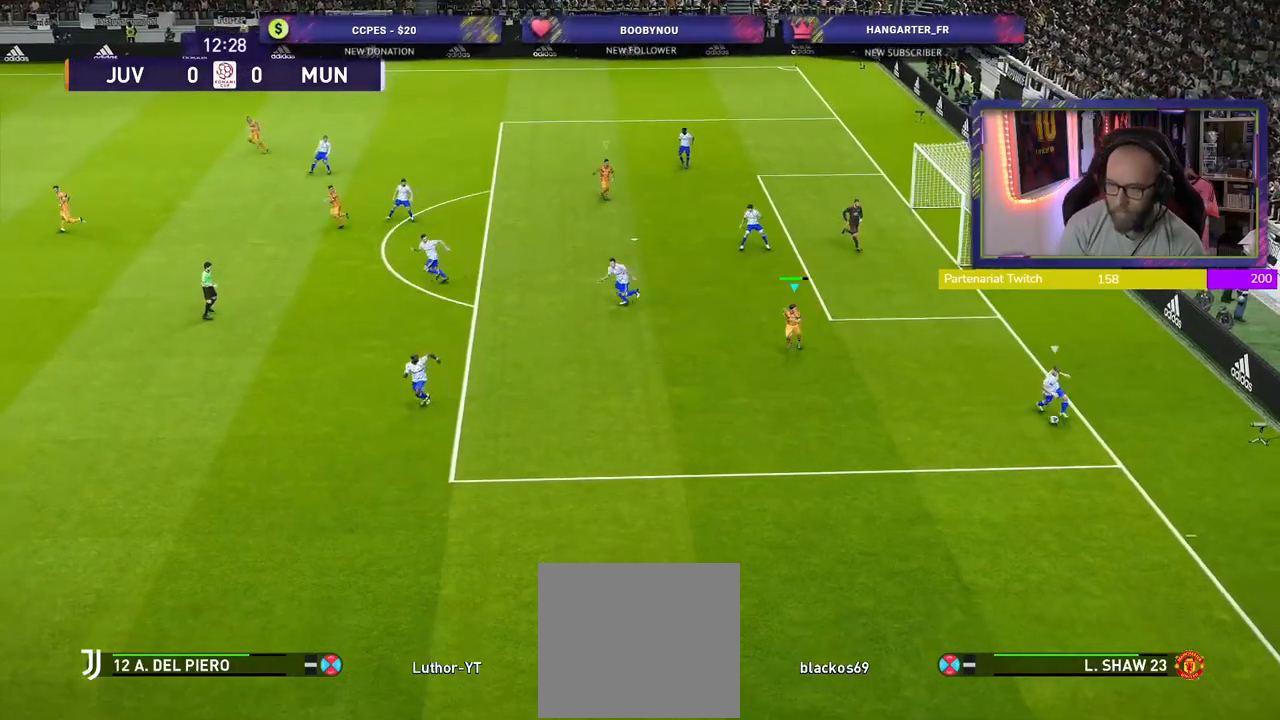
{"buttons": ["SQUARE", "R2"], "left_stick": "down-left", "right_stick": "center", "events": []}
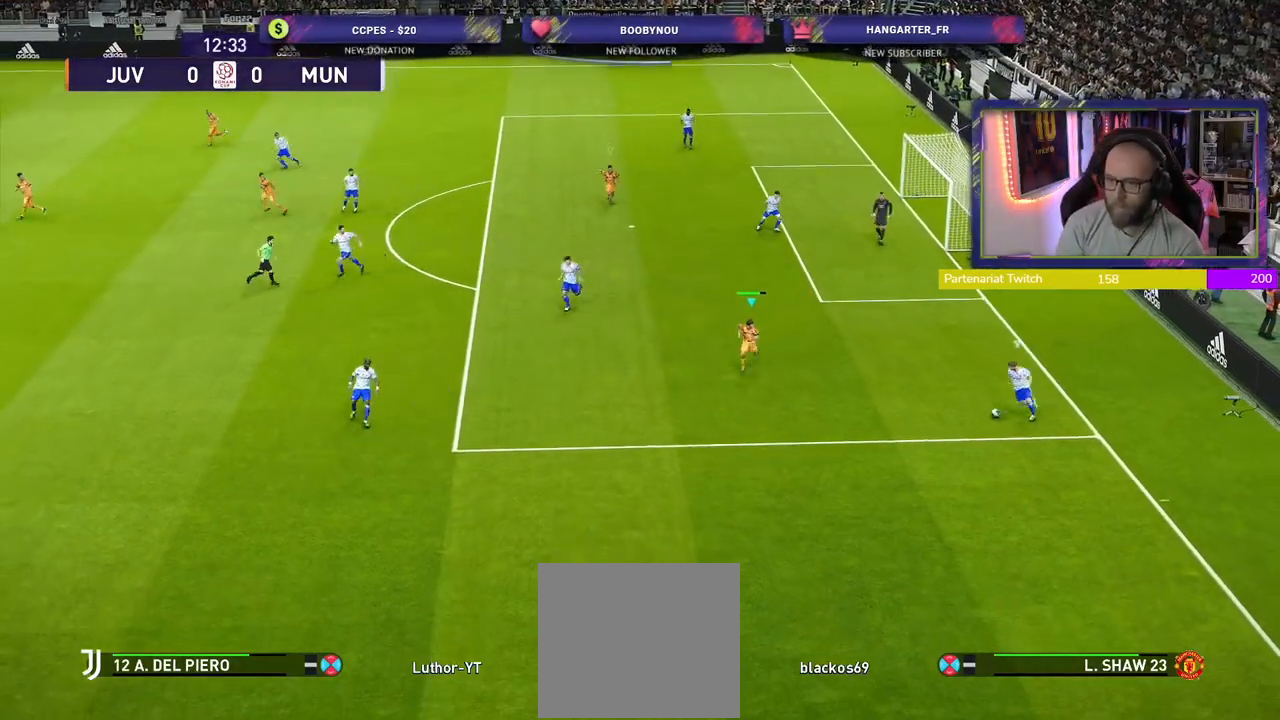
{"buttons": ["SQUARE", "R2"], "left_stick": "down-left", "right_stick": "center", "events": []}
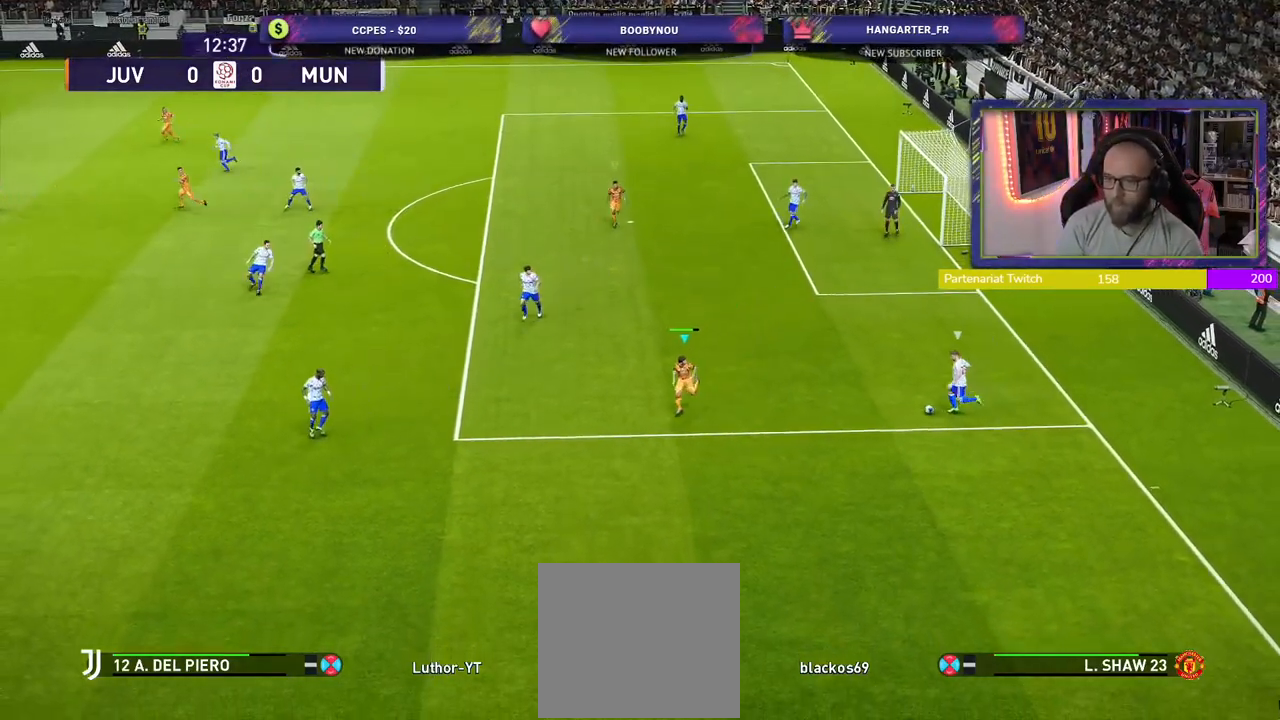
{"buttons": ["CROSS", "SQUARE", "R2"], "left_stick": "left", "right_stick": "center", "events": [[40, "left_stick", "left"], [340, "CROSS", "down"]]}
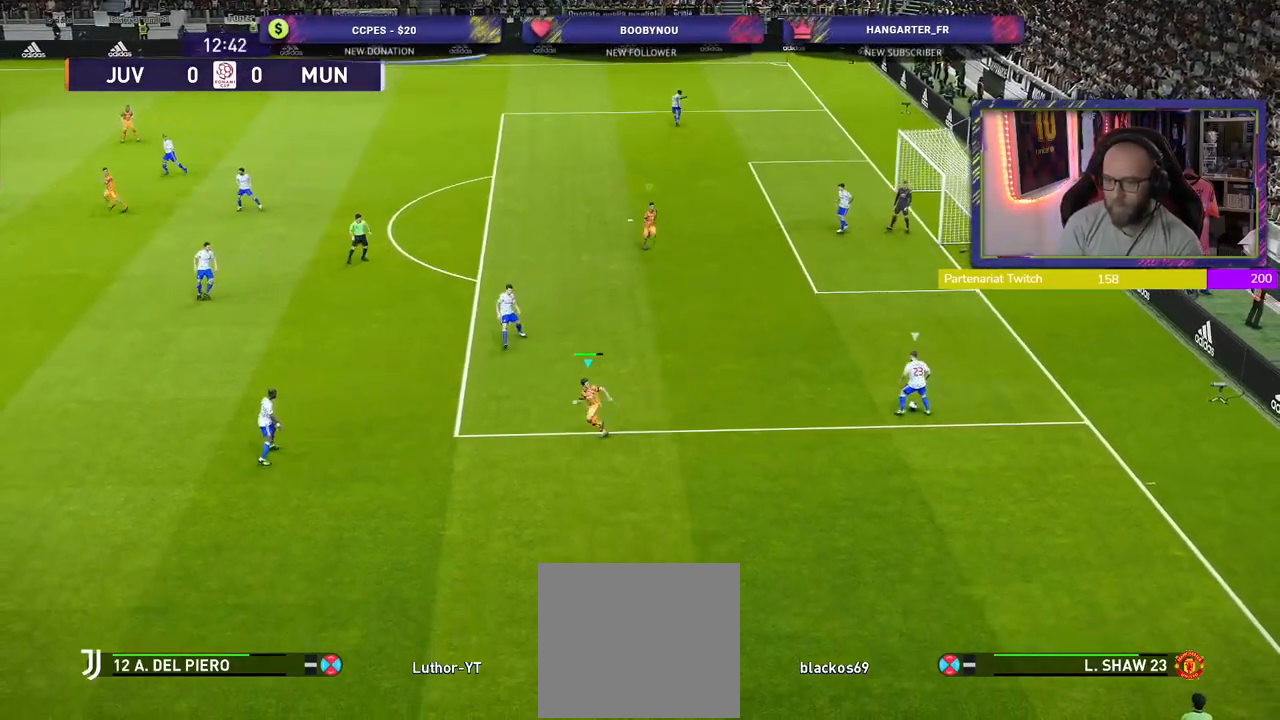
{"buttons": ["SQUARE", "R2"], "left_stick": "up-left", "right_stick": "center", "events": [[60, "CROSS", "up"], [60, "left_stick", "up-left"]]}
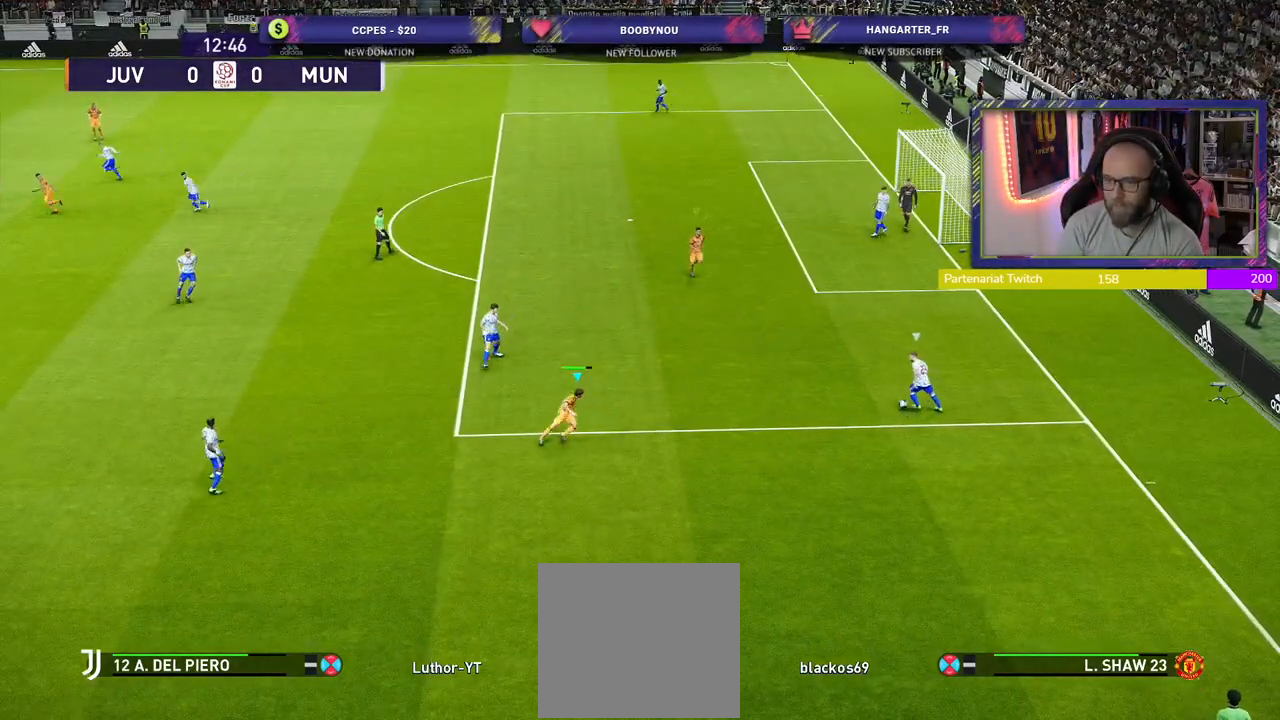
{"buttons": ["CROSS", "SQUARE", "R2"], "left_stick": "up-left", "right_stick": "center", "events": [[420, "CROSS", "down"]]}
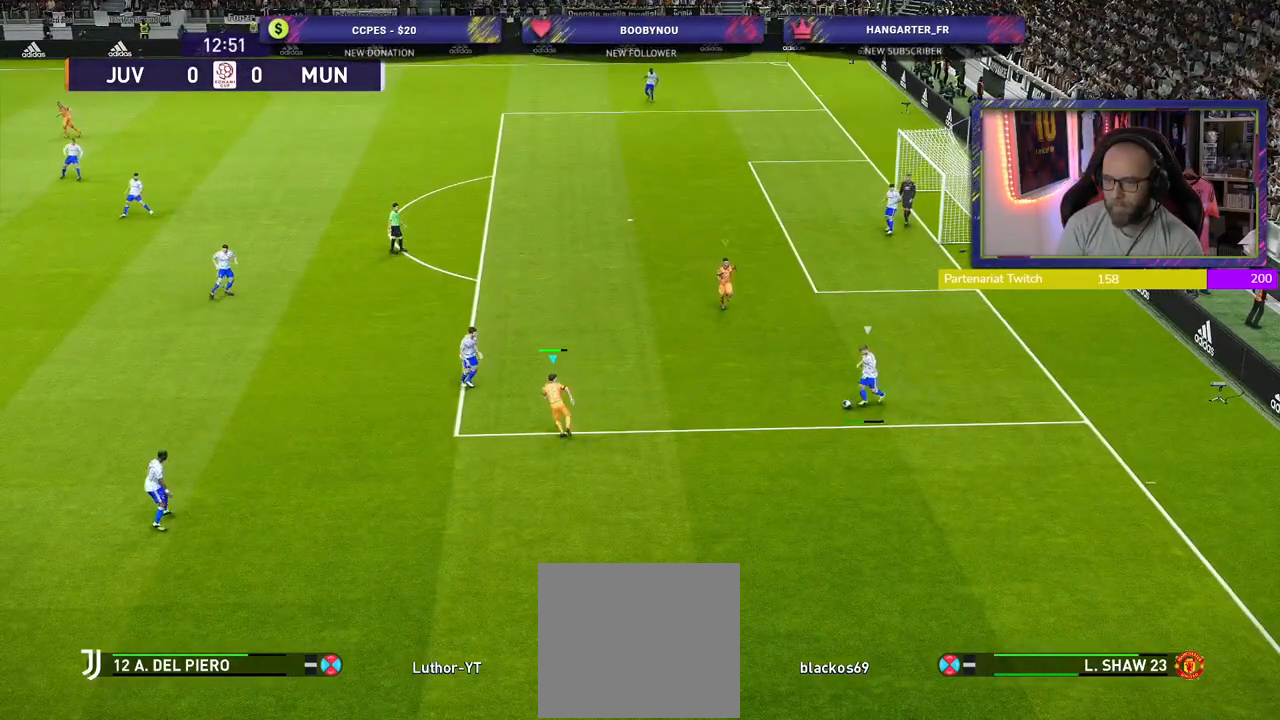
{"buttons": ["CROSS", "SQUARE", "R2"], "left_stick": "down-left", "right_stick": "center", "events": [[120, "left_stick", "left"], [400, "left_stick", "down-left"]]}
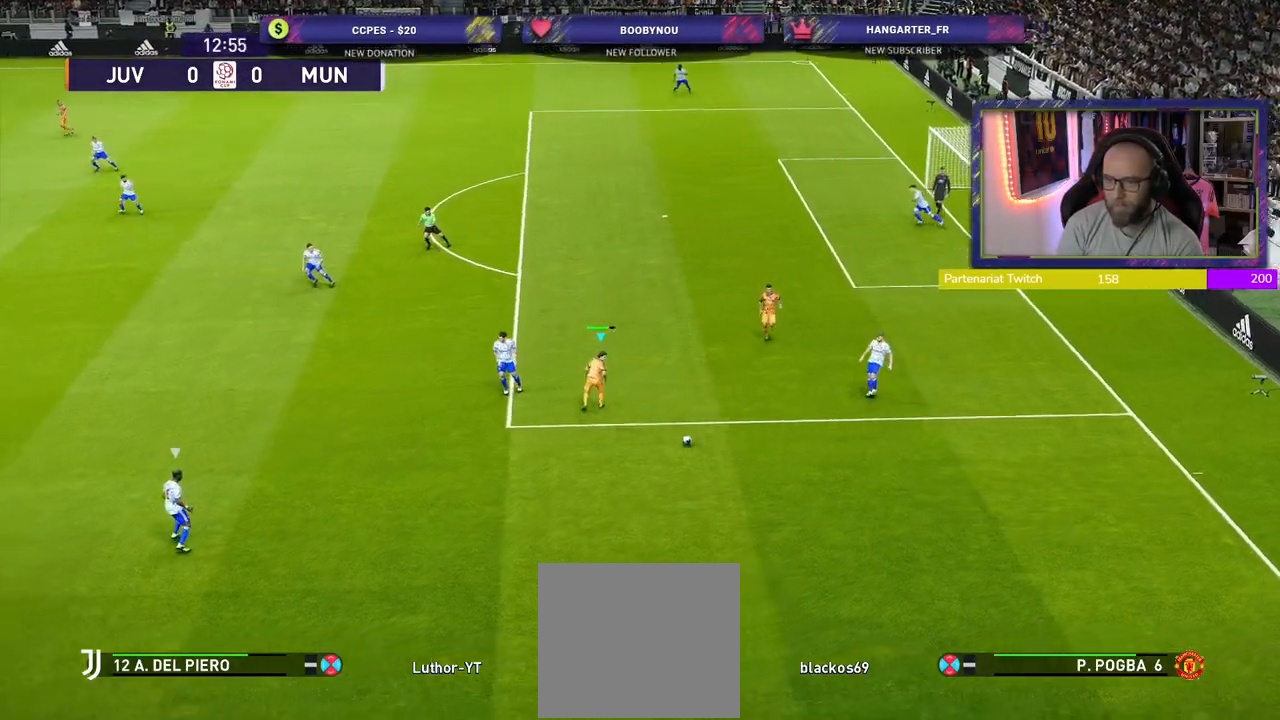
{"buttons": ["R2"], "left_stick": "down-left", "right_stick": "center"}
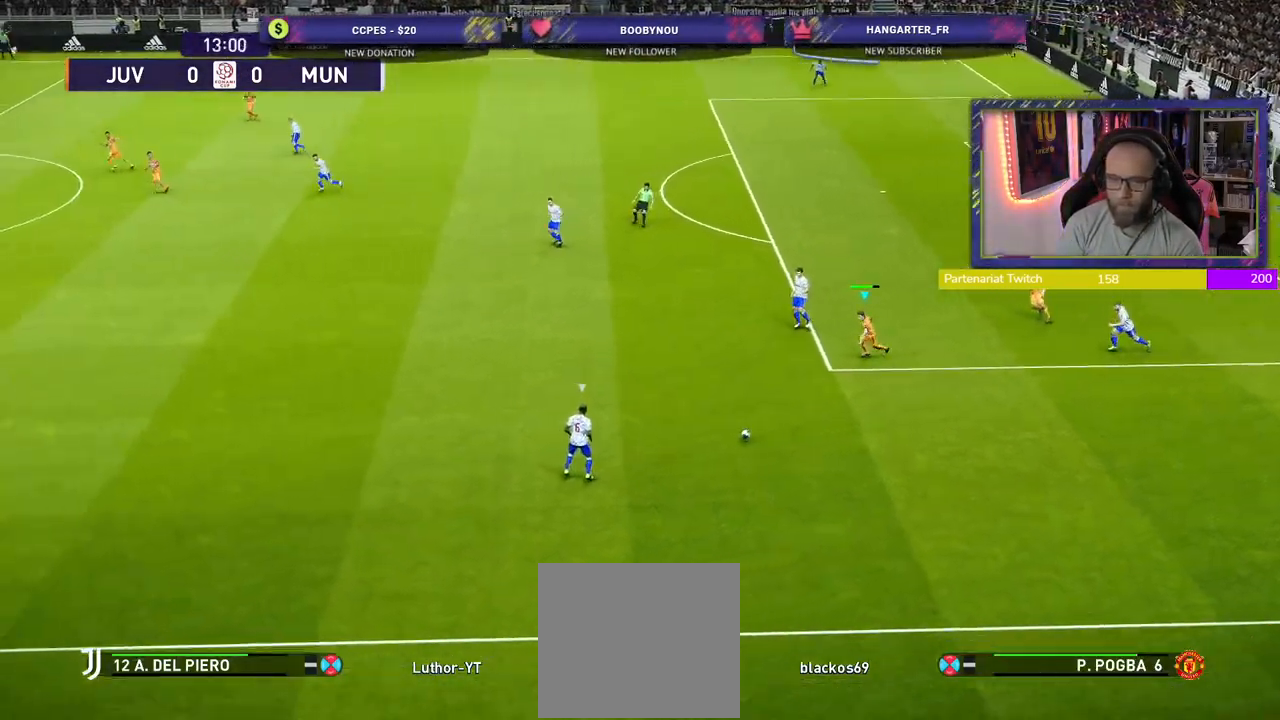
{"buttons": ["R2"], "left_stick": "down-right", "right_stick": "center", "events": [[40, "L1", "down"], [80, "left_stick", "down-right"], [200, "L1", "up"]]}
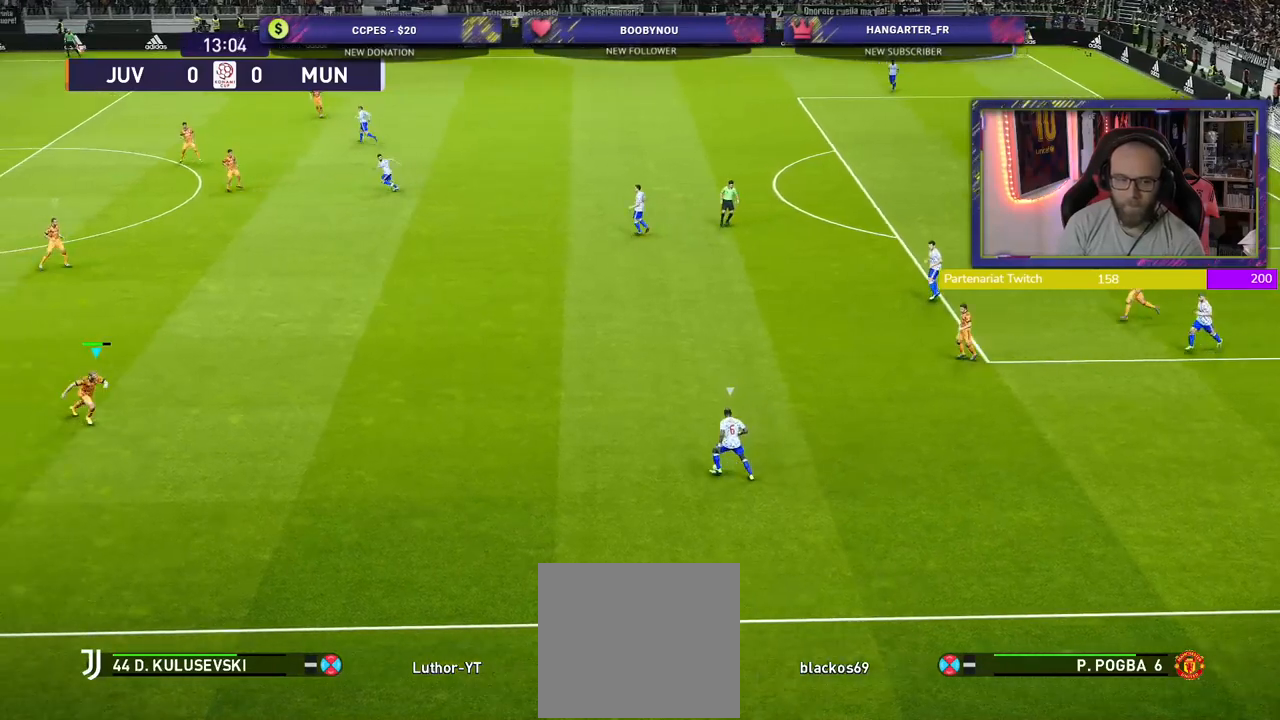
{"buttons": ["CROSS", "R2"], "left_stick": "center", "right_stick": "center", "events": [[60, "left_stick", "center"], [240, "CROSS", "down"], [380, "L1", "down"], [500, "L1", "up"]]}
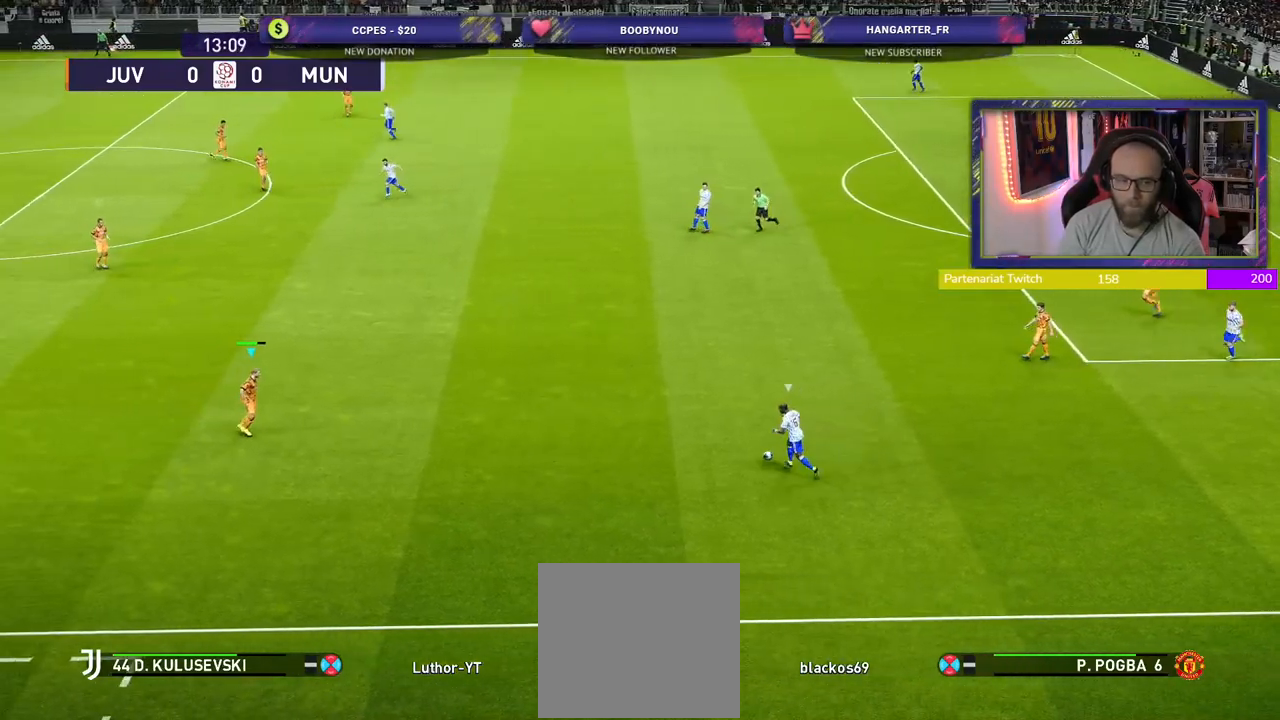
{"buttons": ["CROSS", "R2"], "left_stick": "center", "right_stick": "center", "events": []}
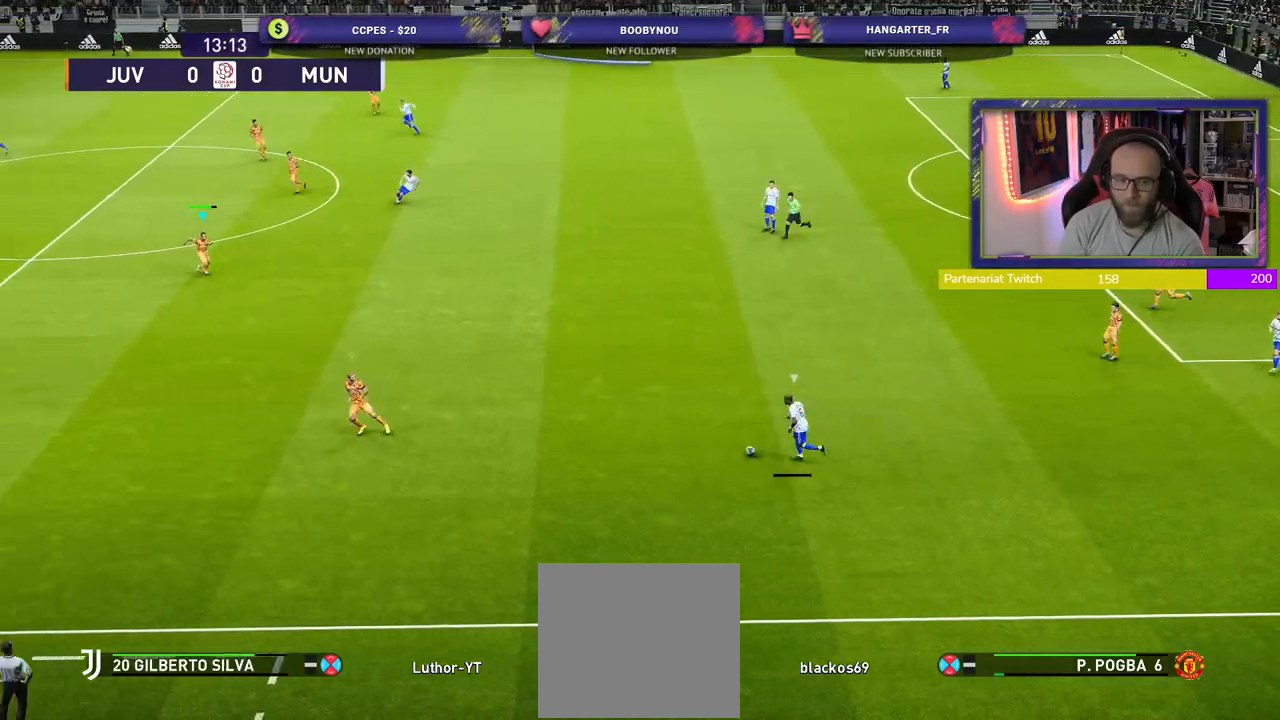
{"buttons": ["CROSS", "R2"], "left_stick": "up-right", "right_stick": "center", "events": [[400, "L1", "down"], [400, "left_stick", "up-right"], [500, "L1", "up"]]}
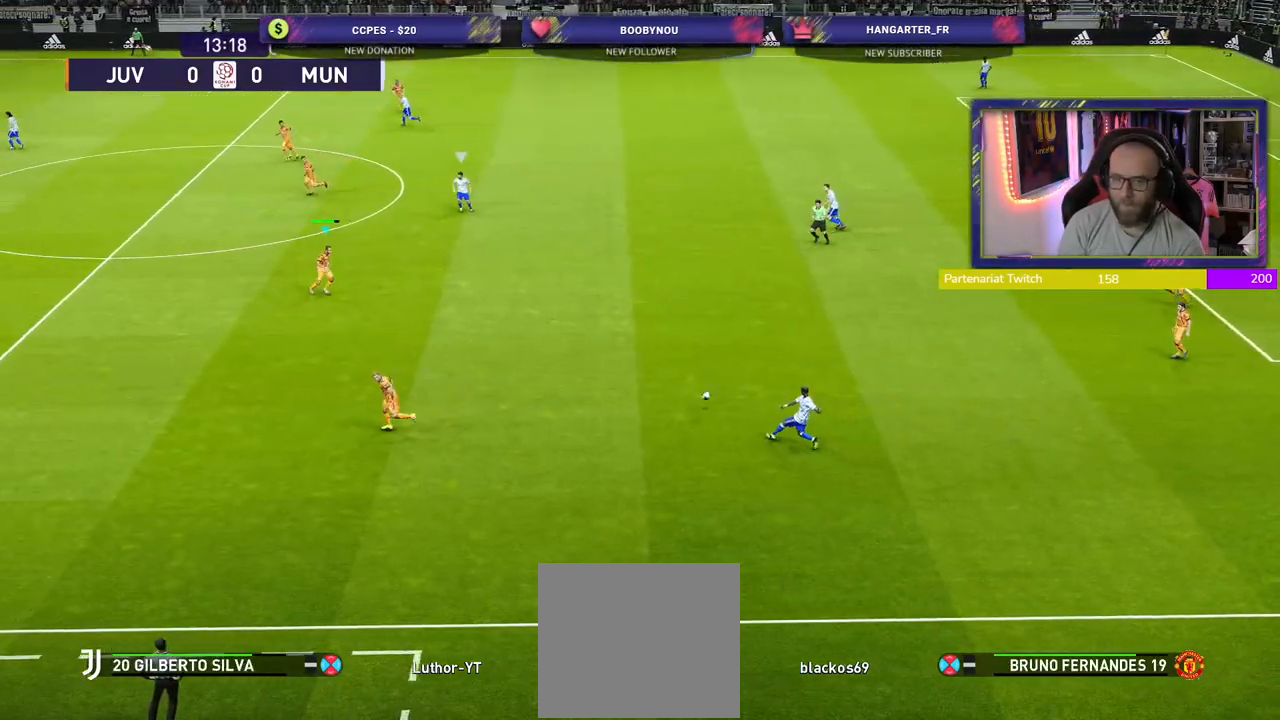
{"buttons": ["CROSS", "R2"], "left_stick": "up", "right_stick": "center", "events": [[220, "L1", "down"], [280, "L1", "up"], [380, "left_stick", "up"]]}
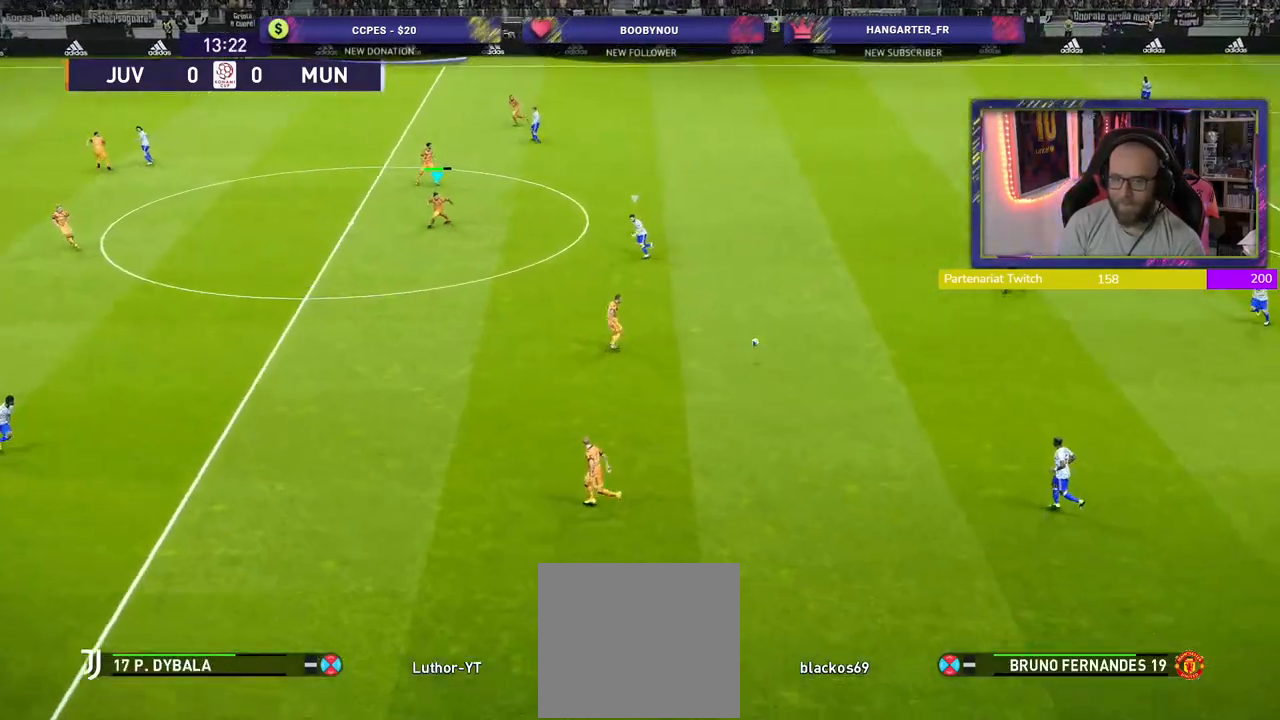
{"buttons": ["R2"], "left_stick": "down", "right_stick": "center", "events": [[80, "left_stick", "down-right"], [320, "left_stick", "down"], [440, "CROSS", "up"]]}